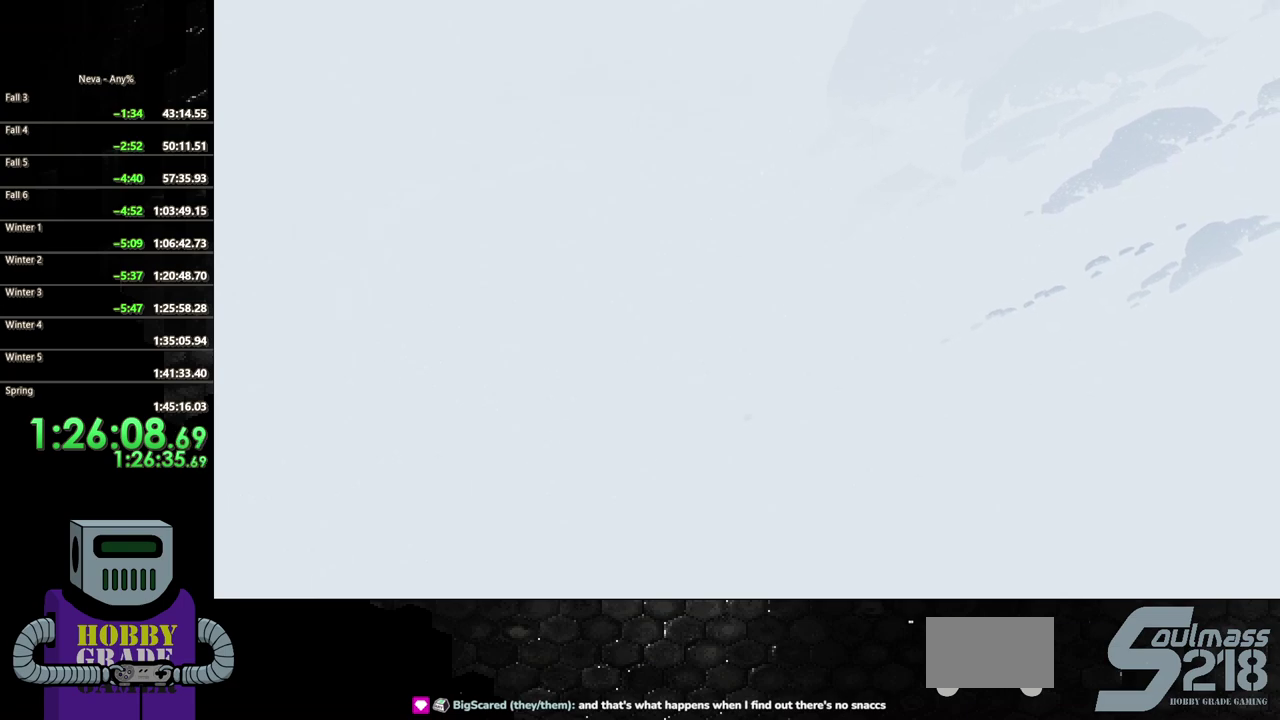
Gameplay with a controller (PlayStation layout); each line is a JSON object with the inputs held at the frame after it. "events" lists button and stick changes between this image and that frame as [ms after this image, input, new state], when the widget could be followed in between. Not read: CROSS L3 R3 left_stick right_stick.
{"buttons": ["DPAD_RIGHT"], "events": [[67, "CIRCLE", "down"], [167, "CIRCLE", "up"], [233, "CIRCLE", "down"], [317, "CIRCLE", "up"], [417, "CIRCLE", "down"], [500, "CIRCLE", "up"]]}
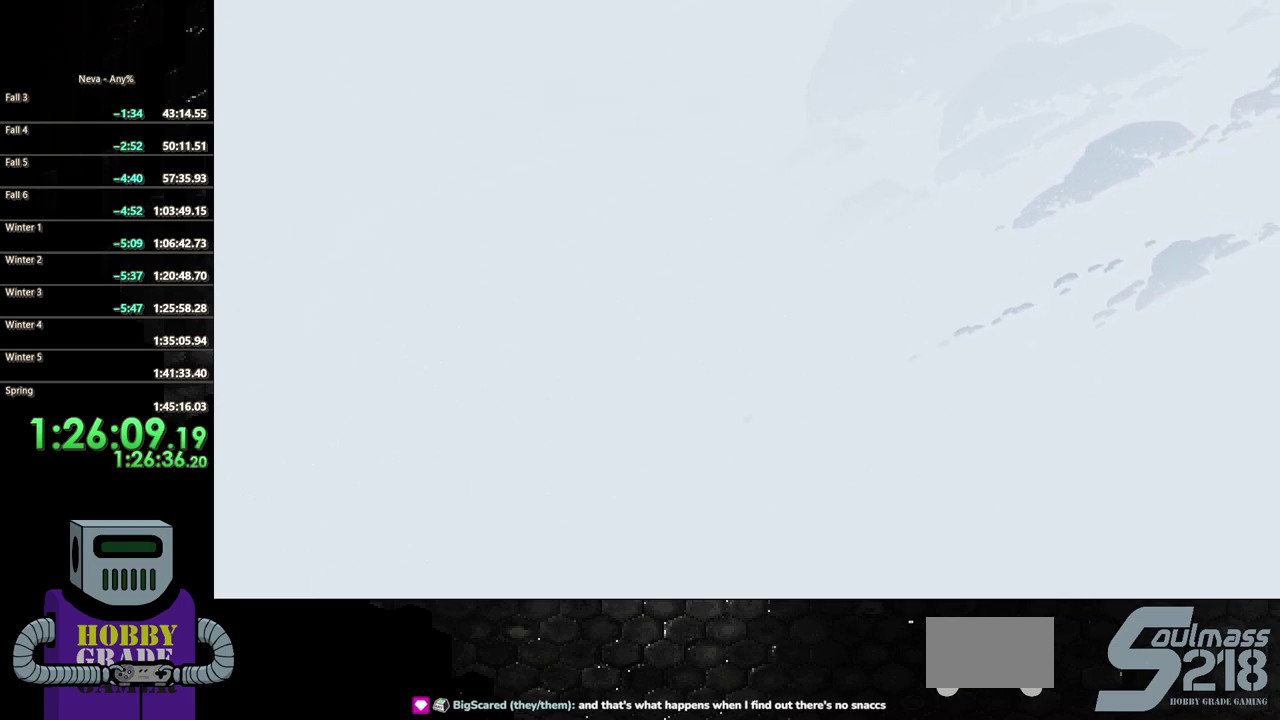
{"buttons": ["CIRCLE", "DPAD_RIGHT"], "events": [[100, "CIRCLE", "down"], [200, "CIRCLE", "up"], [283, "CIRCLE", "down"], [367, "CIRCLE", "up"], [450, "CIRCLE", "down"]]}
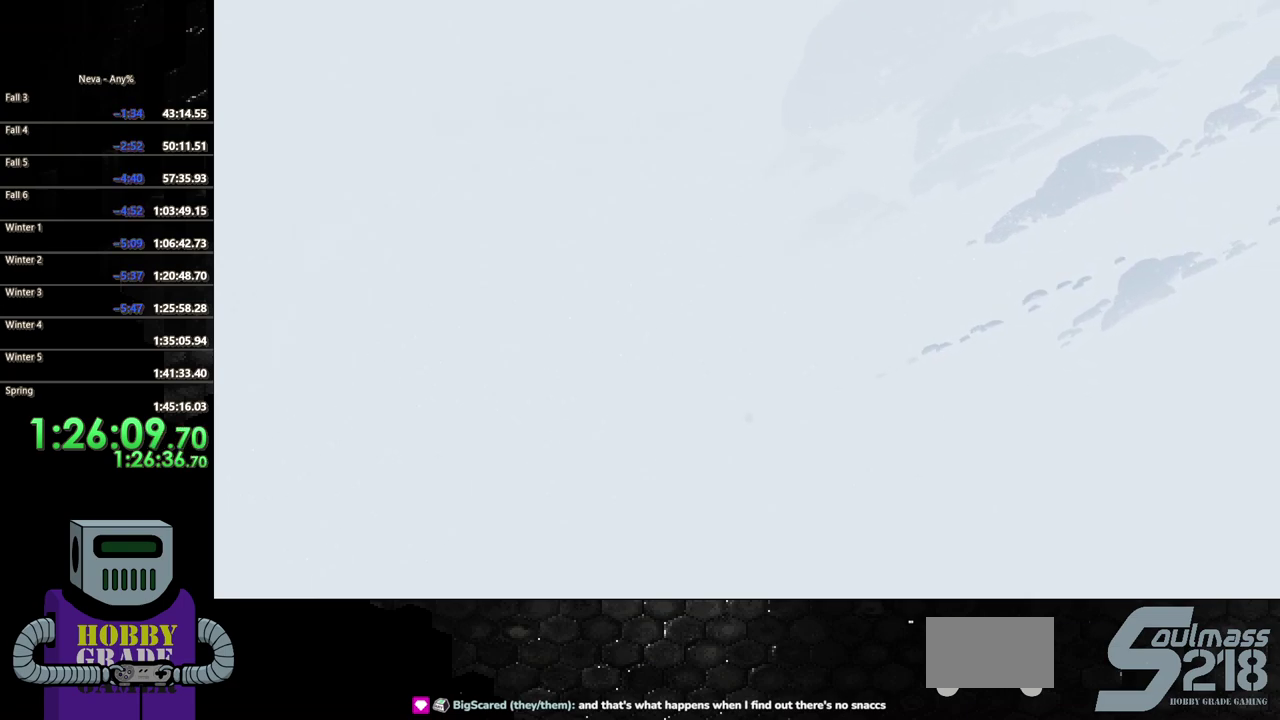
{"buttons": ["CIRCLE", "DPAD_RIGHT"], "events": [[67, "CIRCLE", "up"], [150, "CIRCLE", "down"], [233, "CIRCLE", "up"], [333, "CIRCLE", "down"], [417, "CIRCLE", "up"], [500, "CIRCLE", "down"]]}
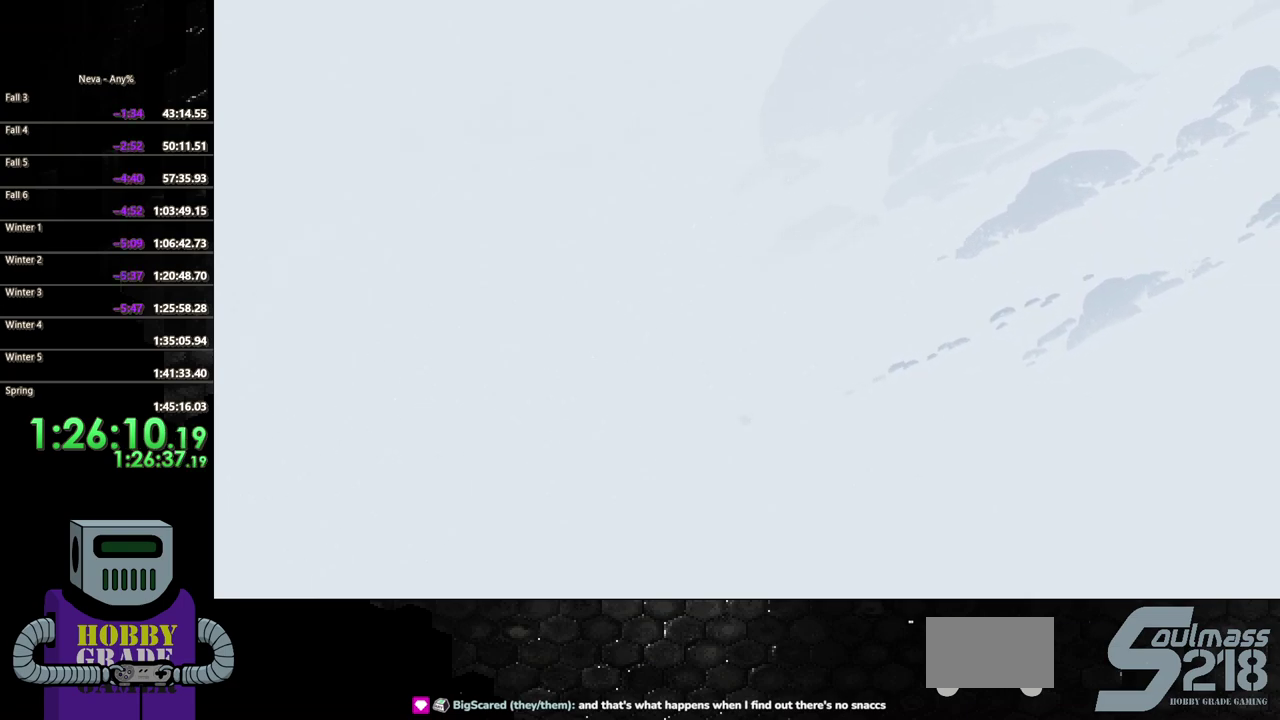
{"buttons": ["DPAD_RIGHT"], "events": [[83, "CIRCLE", "up"], [167, "CIRCLE", "down"], [250, "CIRCLE", "up"], [350, "CIRCLE", "down"], [450, "CIRCLE", "up"]]}
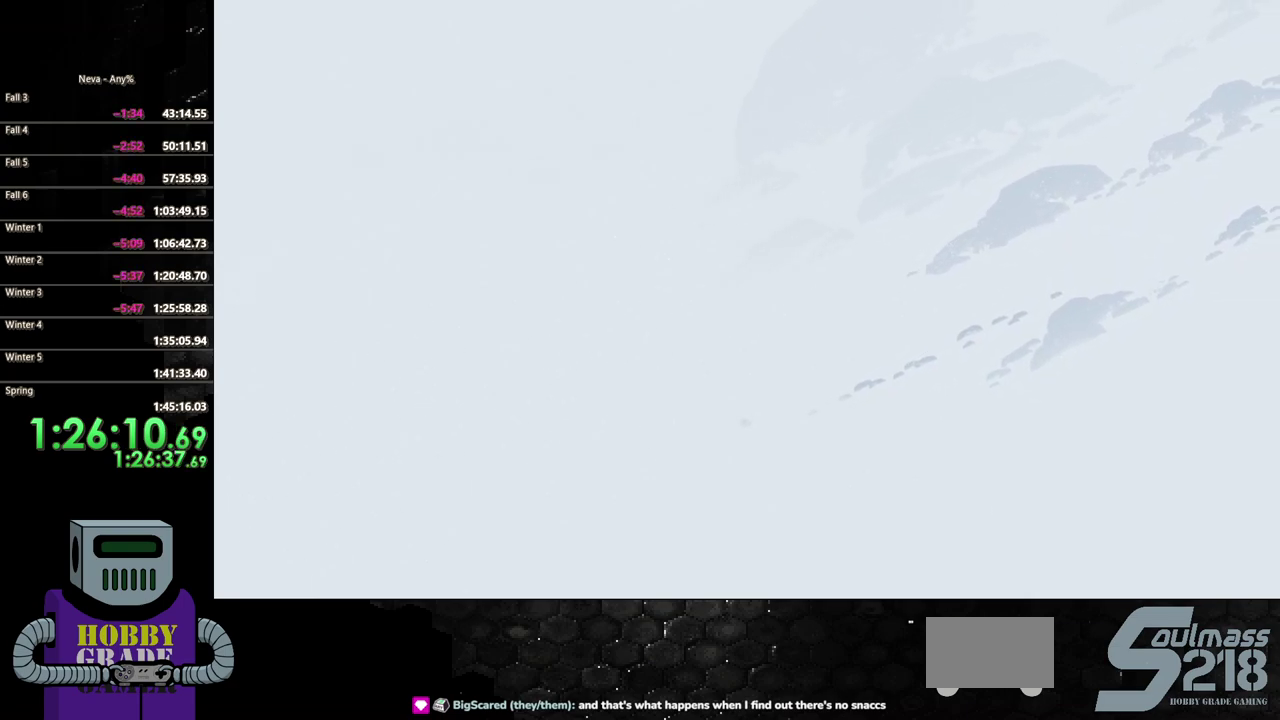
{"buttons": ["DPAD_RIGHT"], "events": [[33, "CIRCLE", "down"], [133, "CIRCLE", "up"], [217, "CIRCLE", "down"], [300, "CIRCLE", "up"], [383, "CIRCLE", "down"], [483, "CIRCLE", "up"]]}
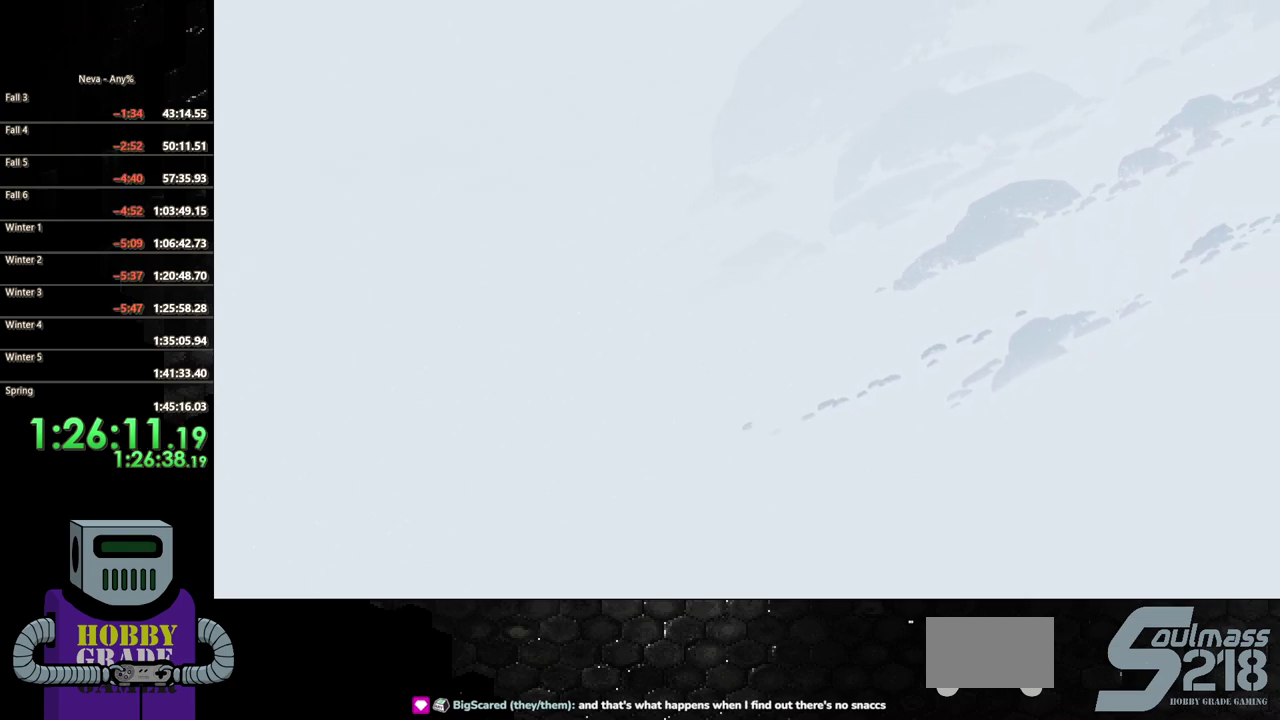
{"buttons": ["CIRCLE", "DPAD_RIGHT"], "events": [[67, "CIRCLE", "down"], [167, "CIRCLE", "up"], [267, "CIRCLE", "down"], [350, "CIRCLE", "up"], [450, "CIRCLE", "down"]]}
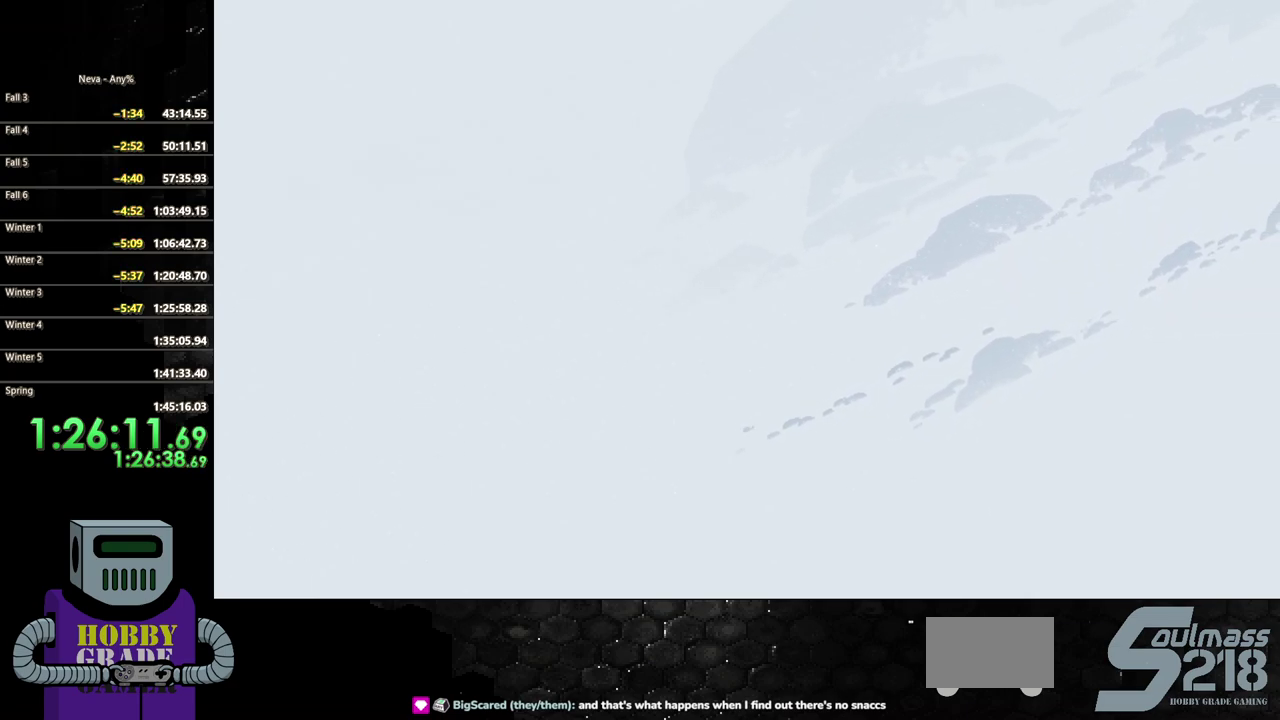
{"buttons": ["CIRCLE", "DPAD_RIGHT"], "events": [[33, "CIRCLE", "up"], [117, "CIRCLE", "down"], [200, "CIRCLE", "up"], [283, "CIRCLE", "down"], [367, "CIRCLE", "up"], [483, "CIRCLE", "down"]]}
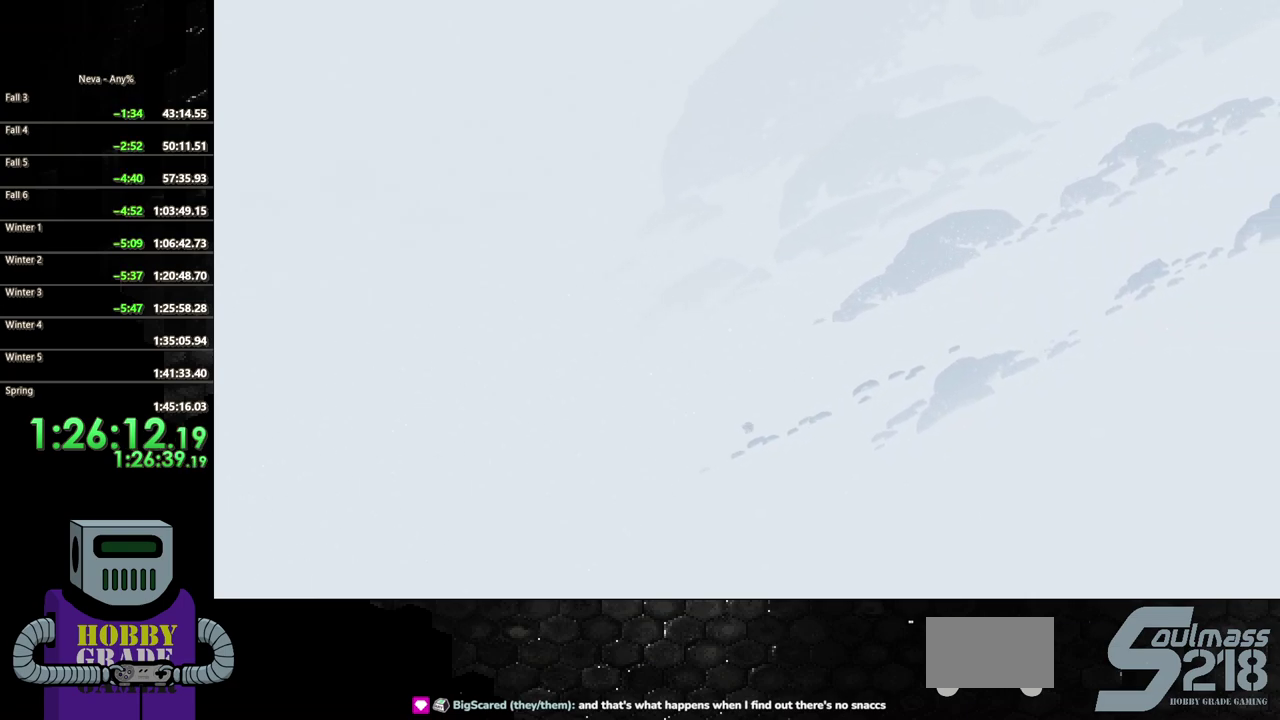
{"buttons": ["DPAD_RIGHT"], "events": [[50, "CIRCLE", "up"], [167, "CIRCLE", "down"], [233, "CIRCLE", "up"], [317, "CIRCLE", "down"], [417, "CIRCLE", "up"]]}
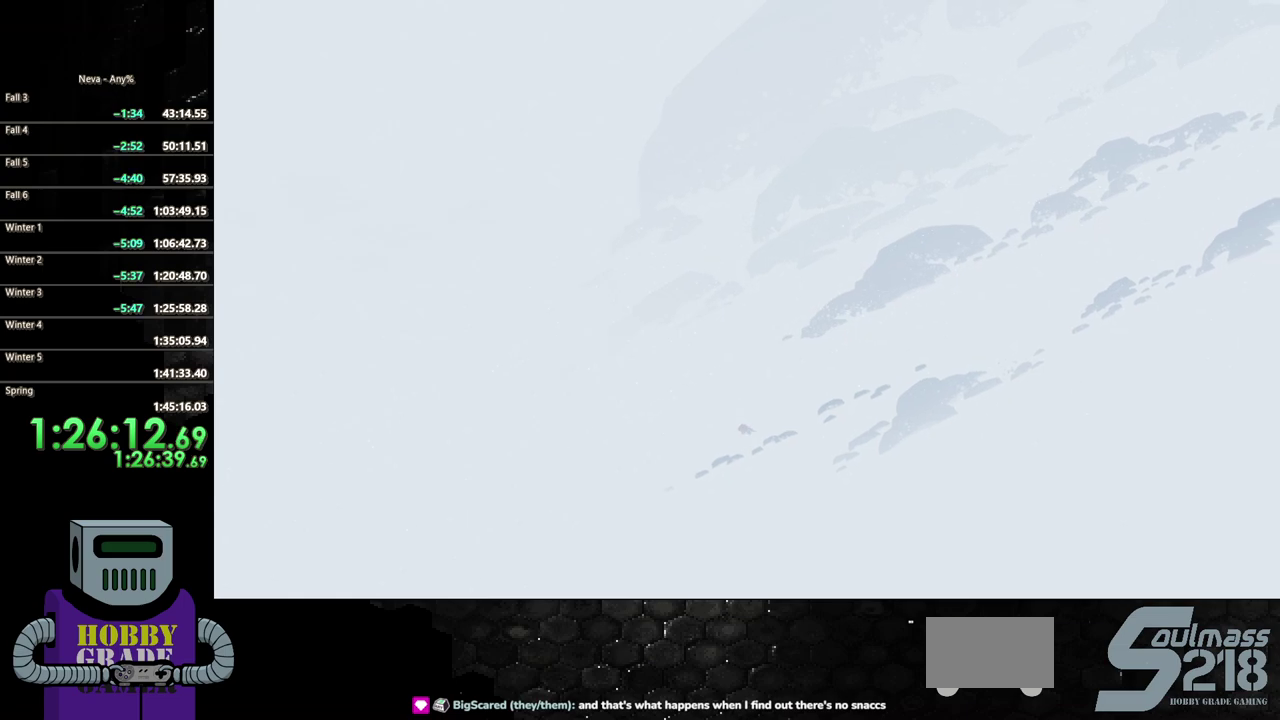
{"buttons": ["CIRCLE", "DPAD_RIGHT"], "events": [[17, "CIRCLE", "down"], [83, "CIRCLE", "up"], [167, "CIRCLE", "down"], [250, "CIRCLE", "up"], [350, "CIRCLE", "down"], [400, "CIRCLE", "up"], [500, "CIRCLE", "down"]]}
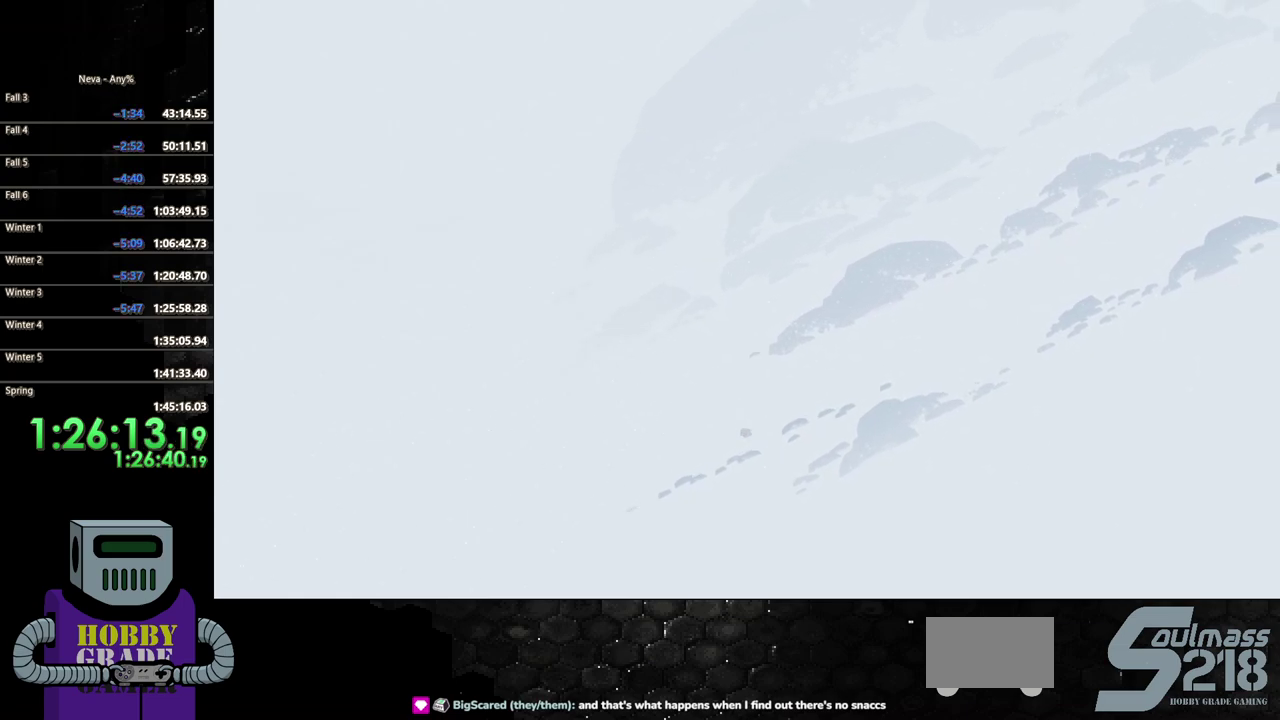
{"buttons": ["DPAD_RIGHT"], "events": [[50, "CIRCLE", "up"], [167, "CIRCLE", "down"], [267, "CIRCLE", "up"], [350, "CIRCLE", "down"], [417, "CIRCLE", "up"]]}
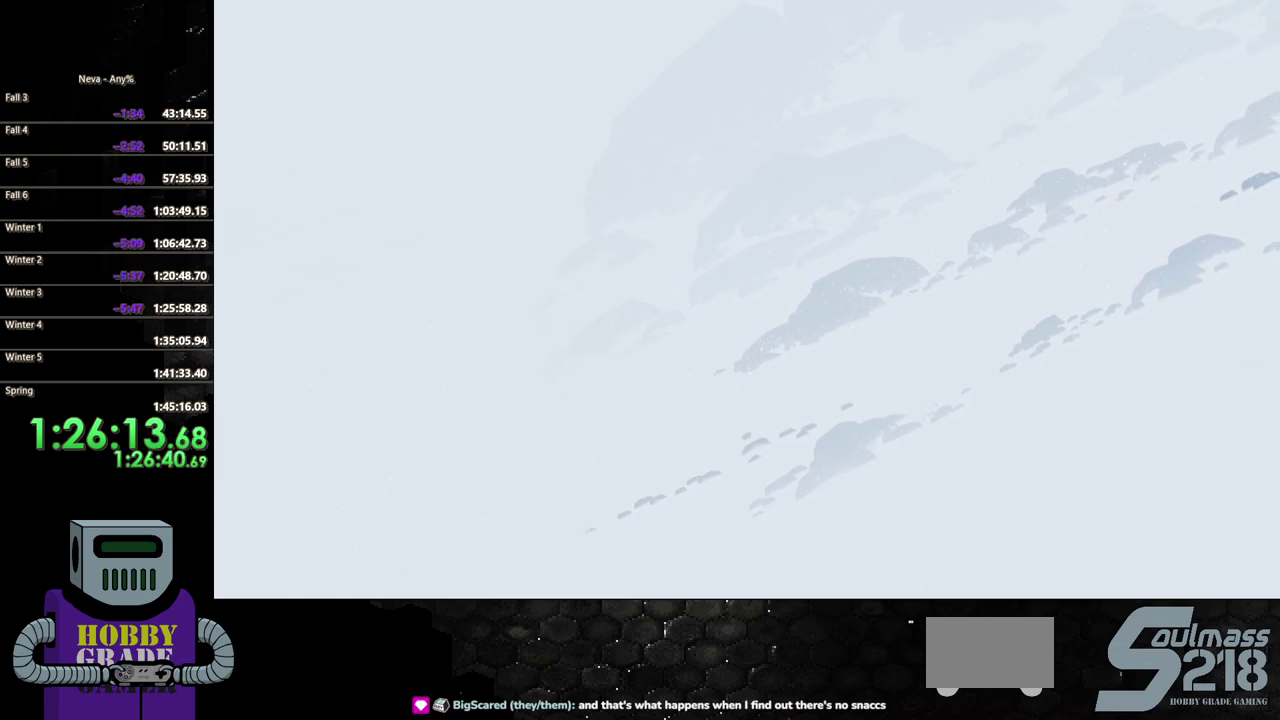
{"buttons": ["CIRCLE", "DPAD_RIGHT"], "events": [[33, "CIRCLE", "down"], [133, "CIRCLE", "up"], [233, "CIRCLE", "down"], [300, "CIRCLE", "up"], [383, "CIRCLE", "down"]]}
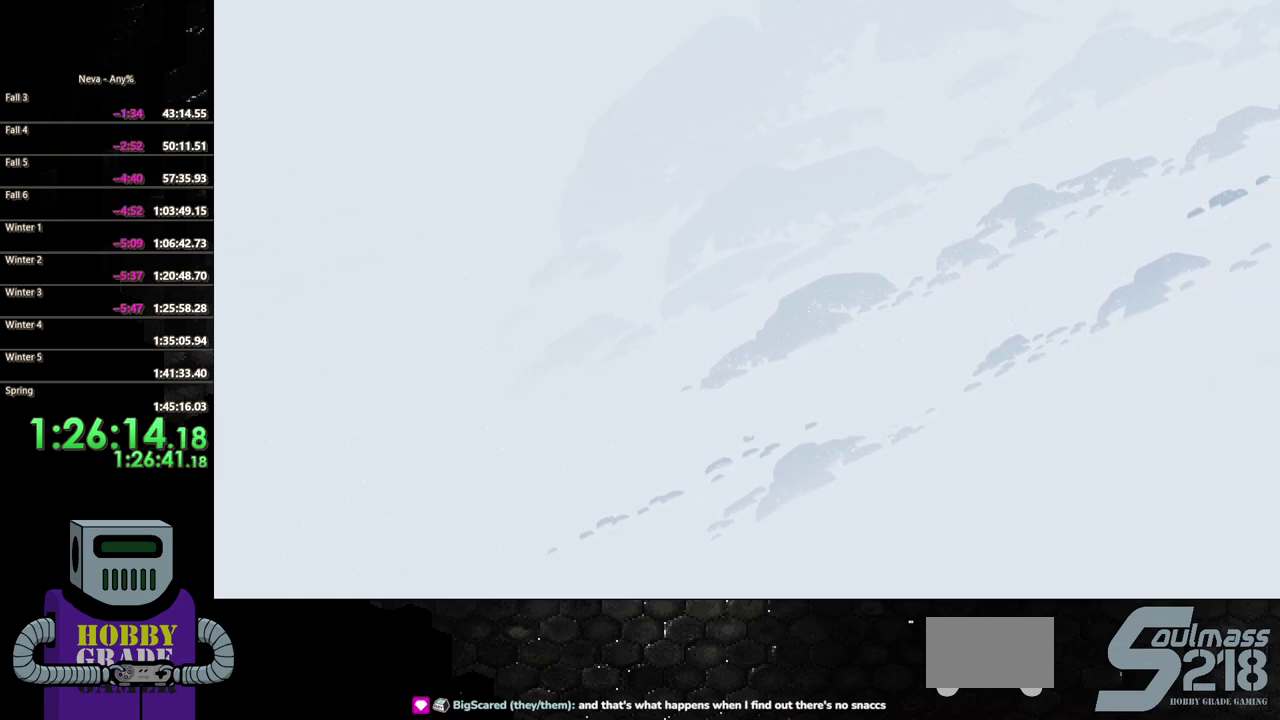
{"buttons": ["DPAD_RIGHT"], "events": [[17, "CIRCLE", "up"], [83, "CIRCLE", "down"], [350, "CIRCLE", "up"], [417, "CIRCLE", "down"], [500, "CIRCLE", "up"]]}
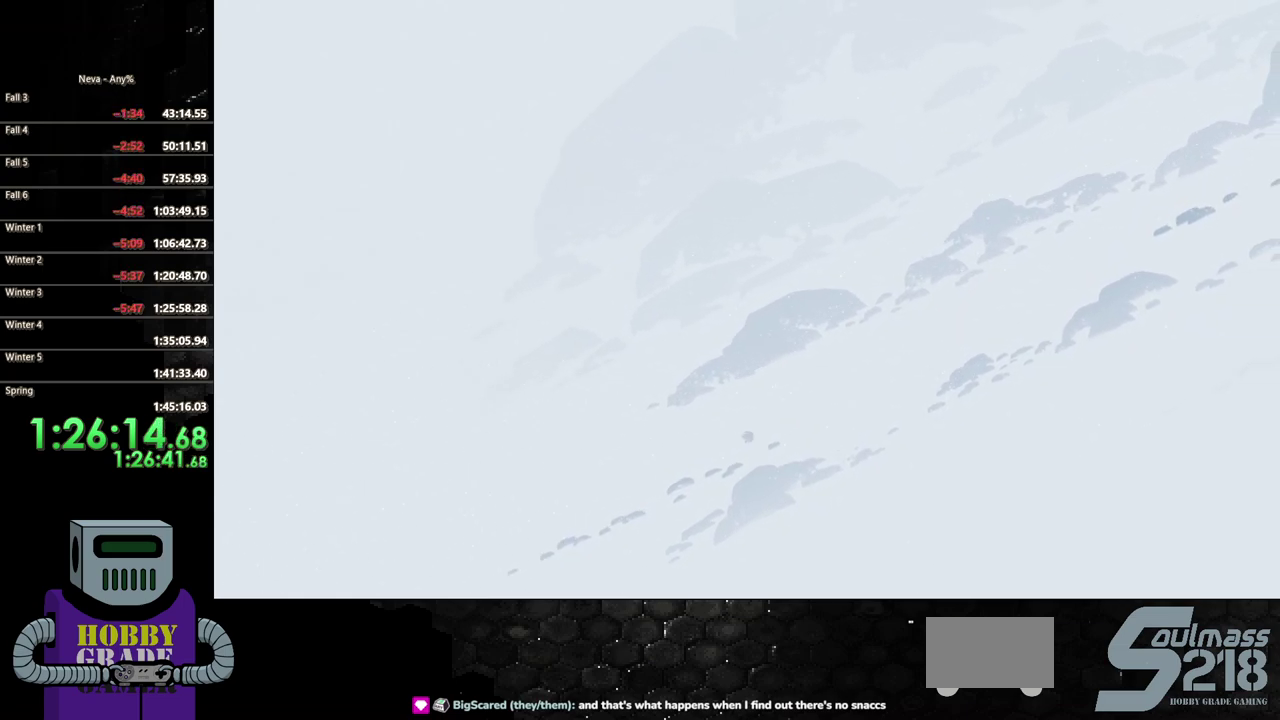
{"buttons": ["CIRCLE", "DPAD_RIGHT"], "events": [[83, "CIRCLE", "down"], [167, "CIRCLE", "up"], [267, "CIRCLE", "down"], [367, "CIRCLE", "up"], [433, "CIRCLE", "down"]]}
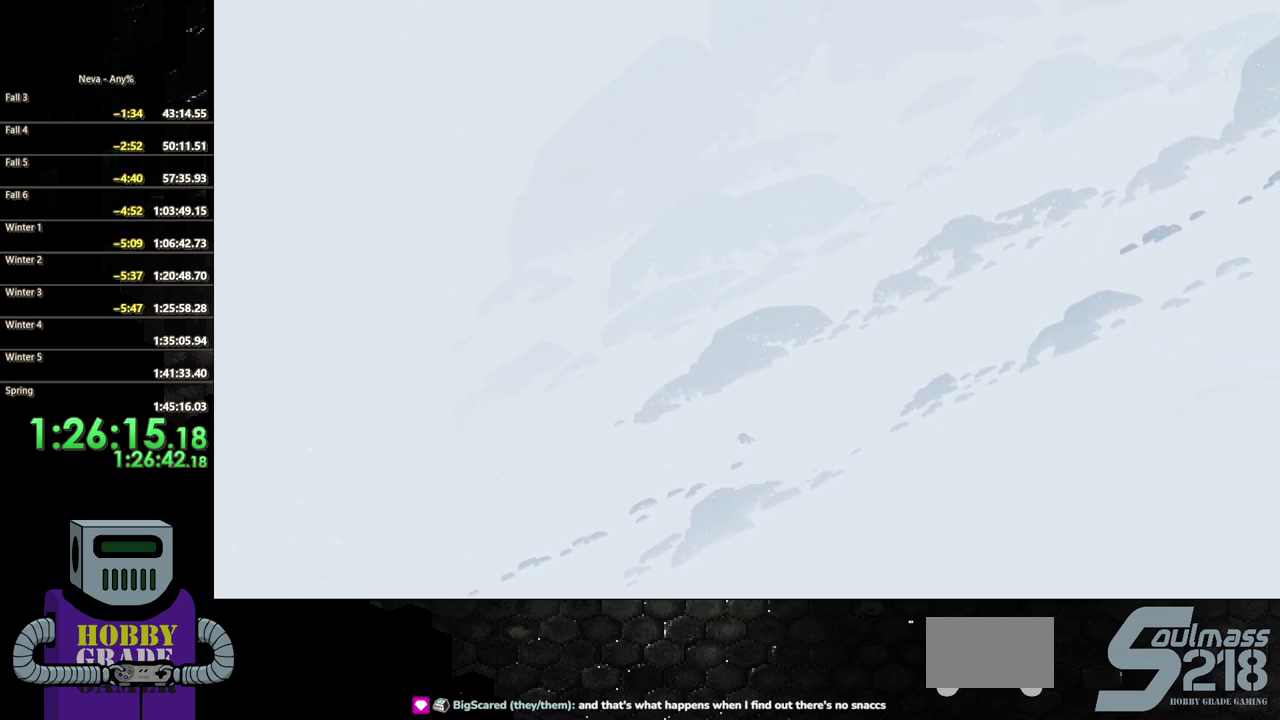
{"buttons": ["CIRCLE", "DPAD_RIGHT"], "events": [[33, "CIRCLE", "up"], [133, "CIRCLE", "down"], [200, "CIRCLE", "up"], [300, "CIRCLE", "down"], [383, "CIRCLE", "up"], [483, "CIRCLE", "down"]]}
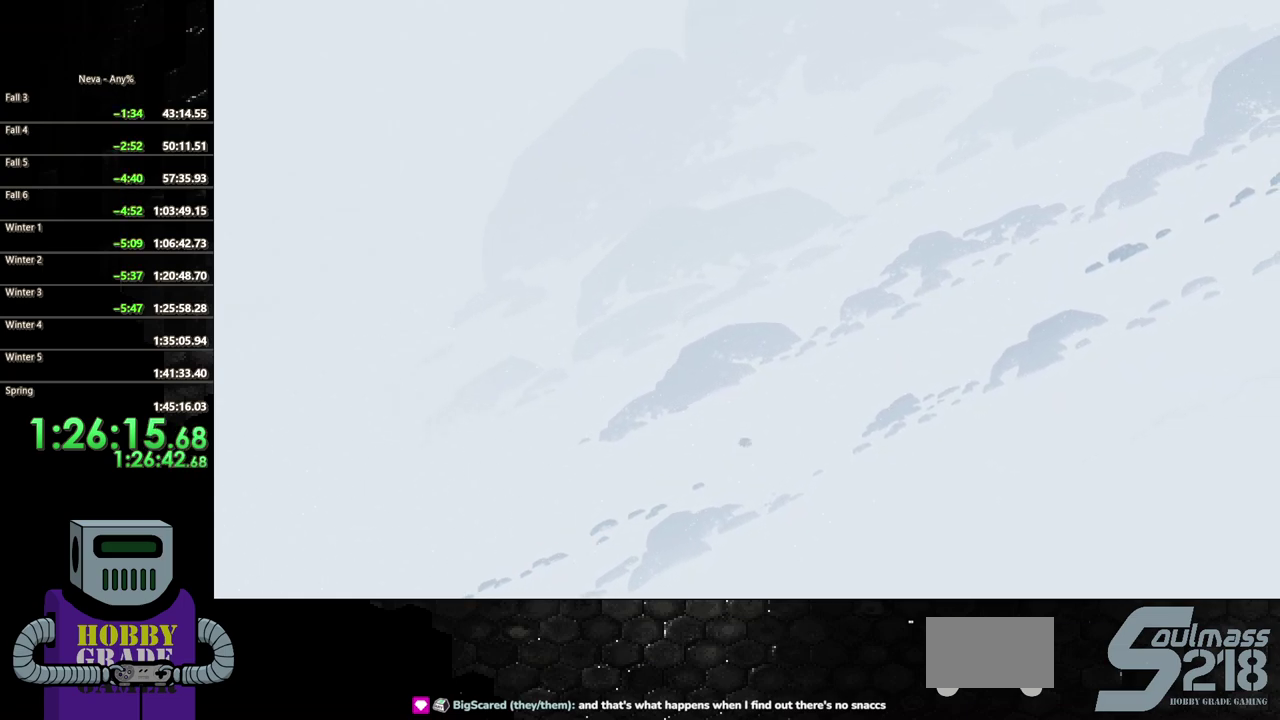
{"buttons": ["CIRCLE", "DPAD_RIGHT"], "events": [[50, "CIRCLE", "up"], [133, "CIRCLE", "down"], [233, "CIRCLE", "up"], [317, "CIRCLE", "down"], [400, "CIRCLE", "up"], [500, "CIRCLE", "down"]]}
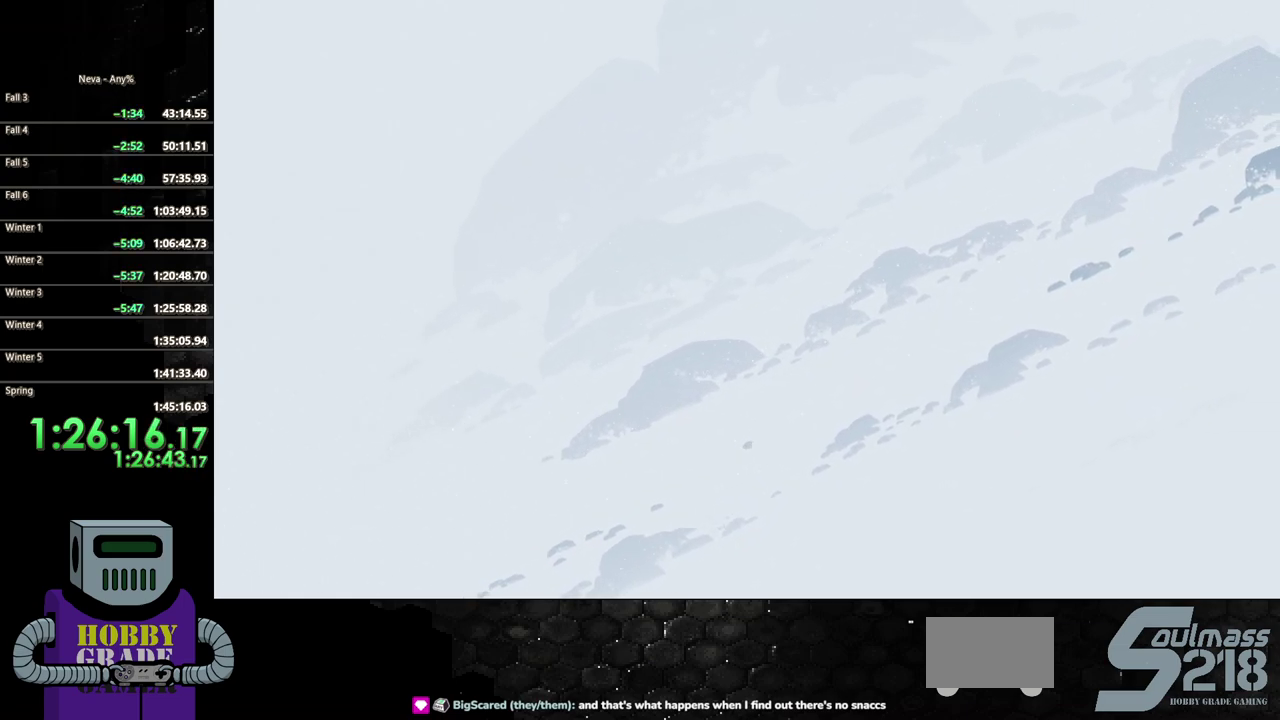
{"buttons": ["DPAD_RIGHT"], "events": [[100, "CIRCLE", "up"], [200, "CIRCLE", "down"], [267, "CIRCLE", "up"], [367, "CIRCLE", "down"], [433, "CIRCLE", "up"]]}
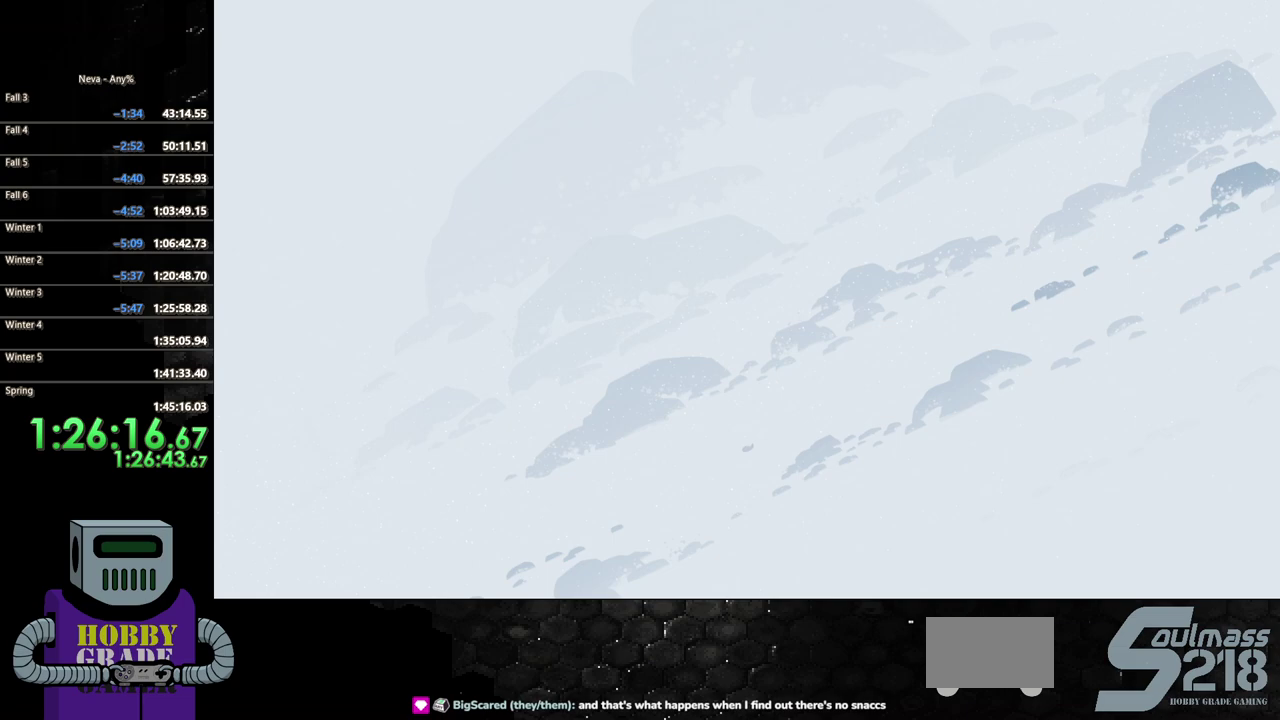
{"buttons": ["DPAD_RIGHT"], "events": [[33, "CIRCLE", "down"], [100, "CIRCLE", "up"], [200, "CIRCLE", "down"], [283, "CIRCLE", "up"], [367, "CIRCLE", "down"], [450, "CIRCLE", "up"]]}
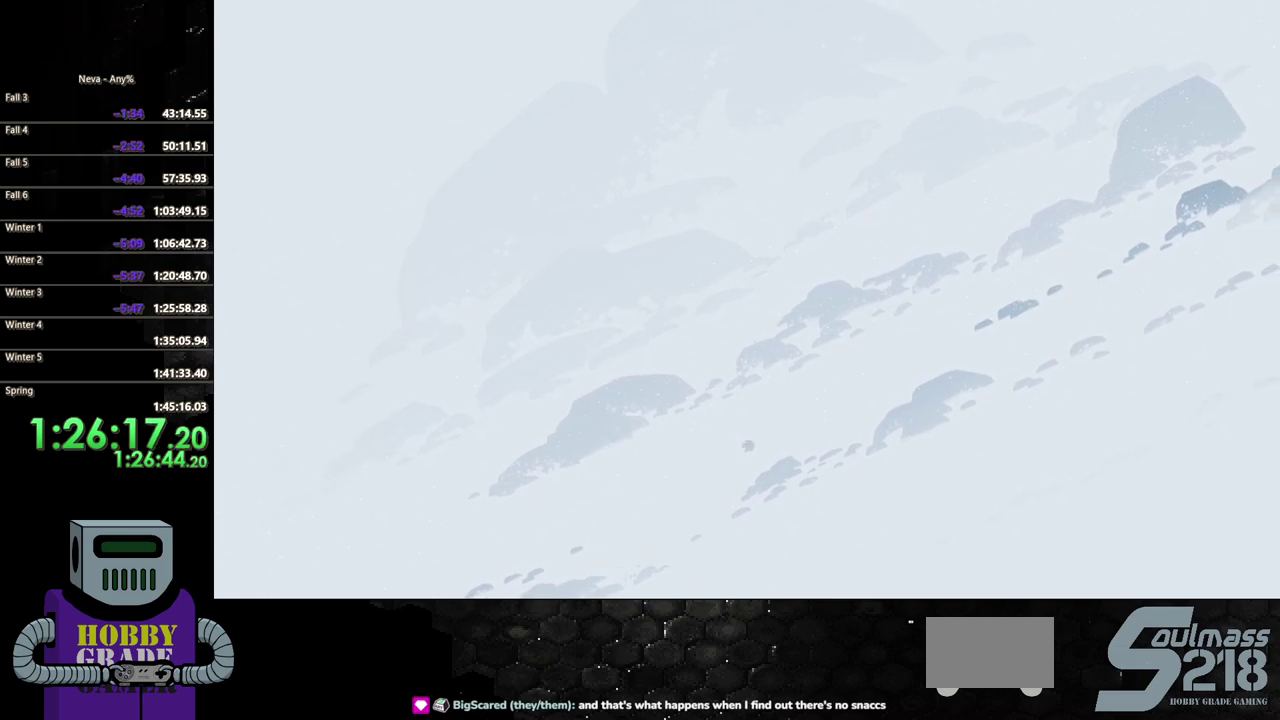
{"buttons": ["DPAD_RIGHT"], "events": [[50, "CIRCLE", "down"], [117, "CIRCLE", "up"], [217, "CIRCLE", "down"], [300, "CIRCLE", "up"], [400, "CIRCLE", "down"], [483, "CIRCLE", "up"]]}
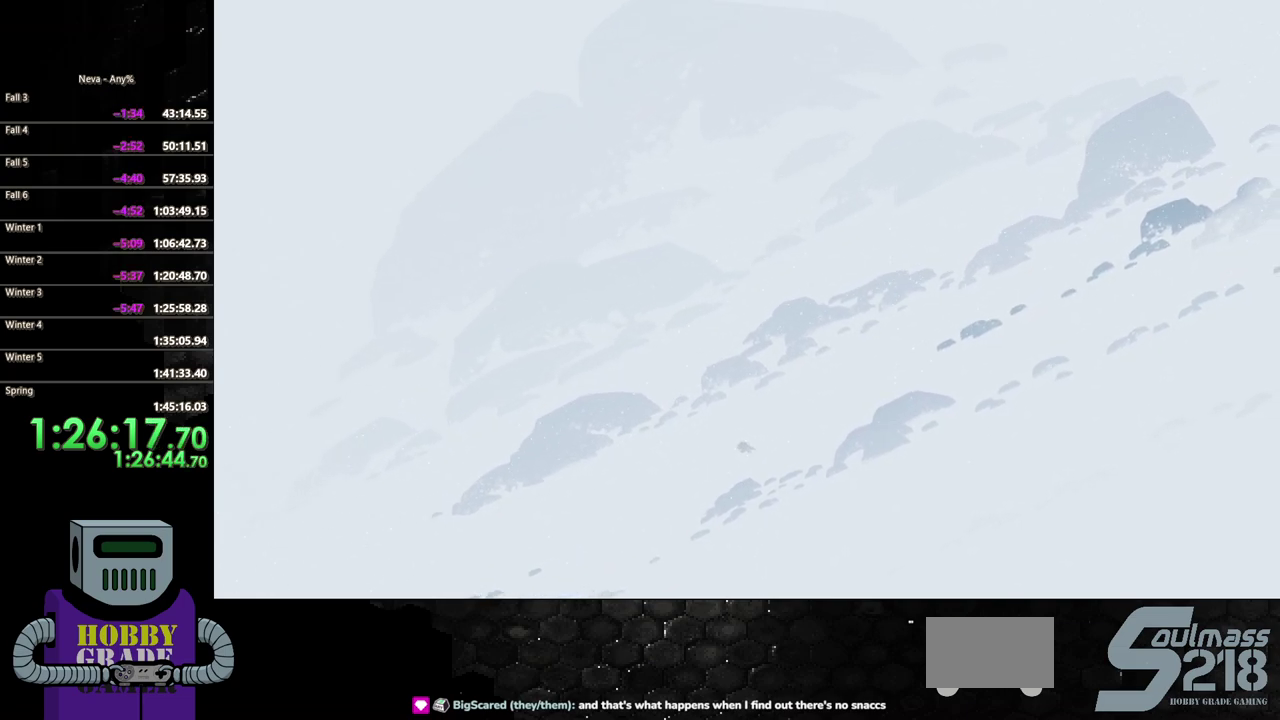
{"buttons": ["CIRCLE", "DPAD_RIGHT"], "events": [[67, "CIRCLE", "down"], [167, "CIRCLE", "up"], [250, "CIRCLE", "down"], [350, "CIRCLE", "up"], [450, "CIRCLE", "down"]]}
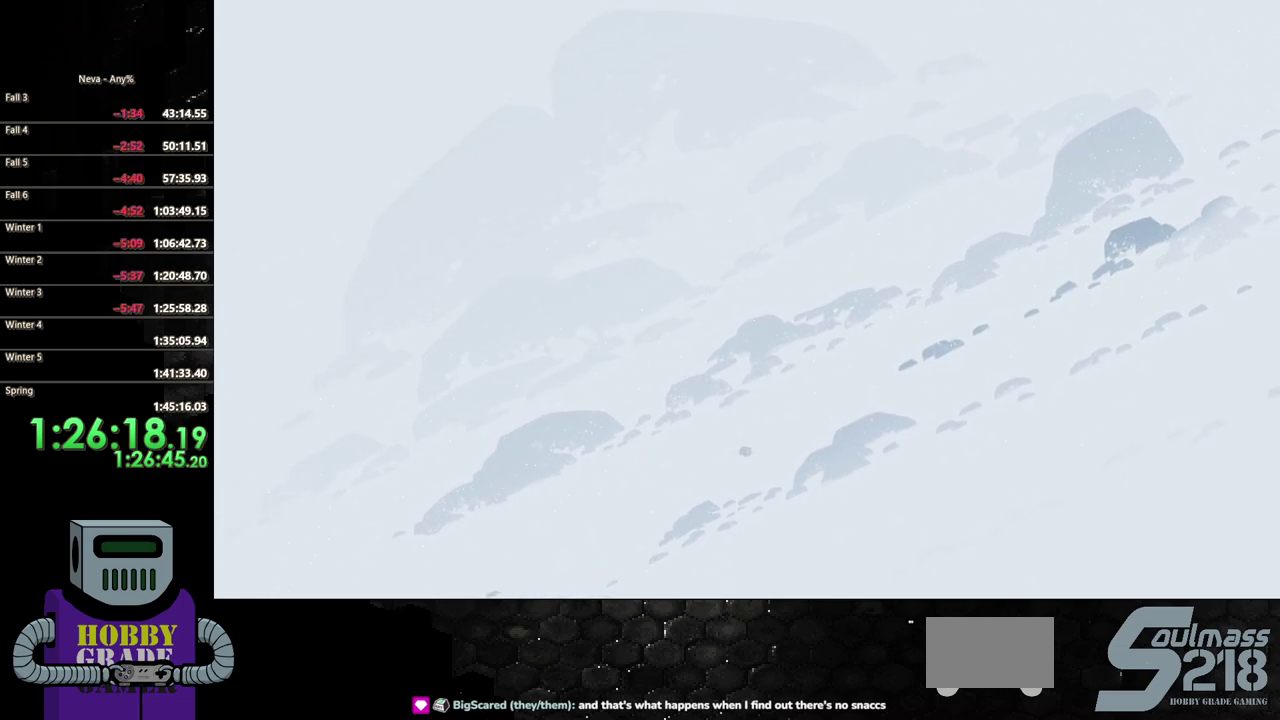
{"buttons": ["CIRCLE", "DPAD_RIGHT"], "events": [[17, "CIRCLE", "up"], [117, "CIRCLE", "down"], [217, "CIRCLE", "up"], [300, "CIRCLE", "down"], [367, "CIRCLE", "up"], [467, "CIRCLE", "down"]]}
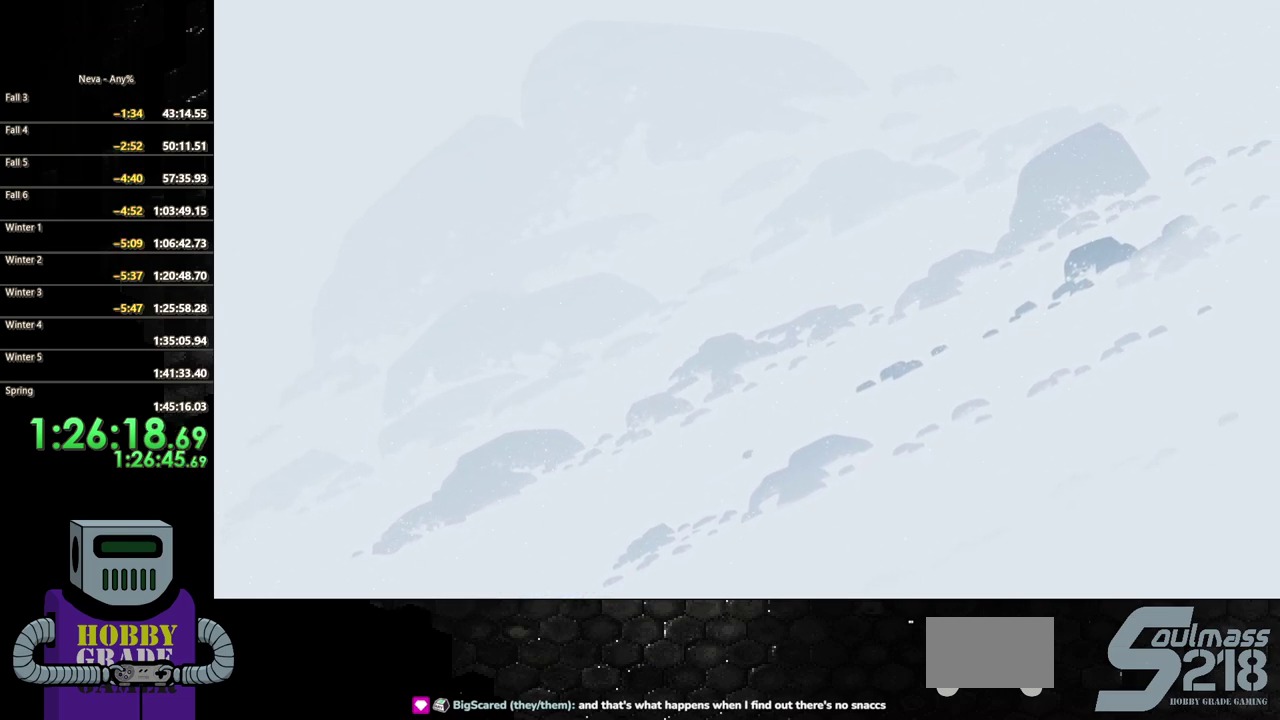
{"buttons": ["DPAD_RIGHT"], "events": [[67, "CIRCLE", "up"], [167, "CIRCLE", "down"], [250, "CIRCLE", "up"], [350, "CIRCLE", "down"], [417, "CIRCLE", "up"]]}
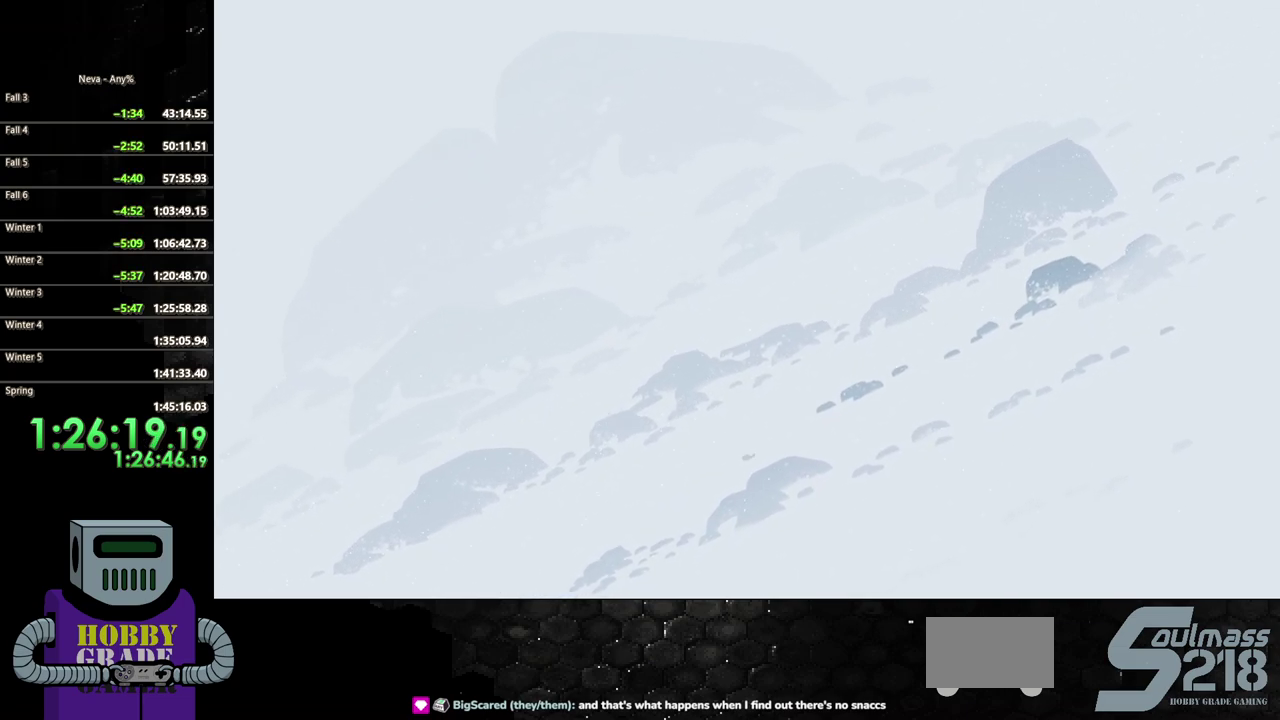
{"buttons": ["DPAD_RIGHT"], "events": [[17, "CIRCLE", "down"], [83, "CIRCLE", "up"], [183, "CIRCLE", "down"], [267, "CIRCLE", "up"], [367, "CIRCLE", "down"], [450, "CIRCLE", "up"]]}
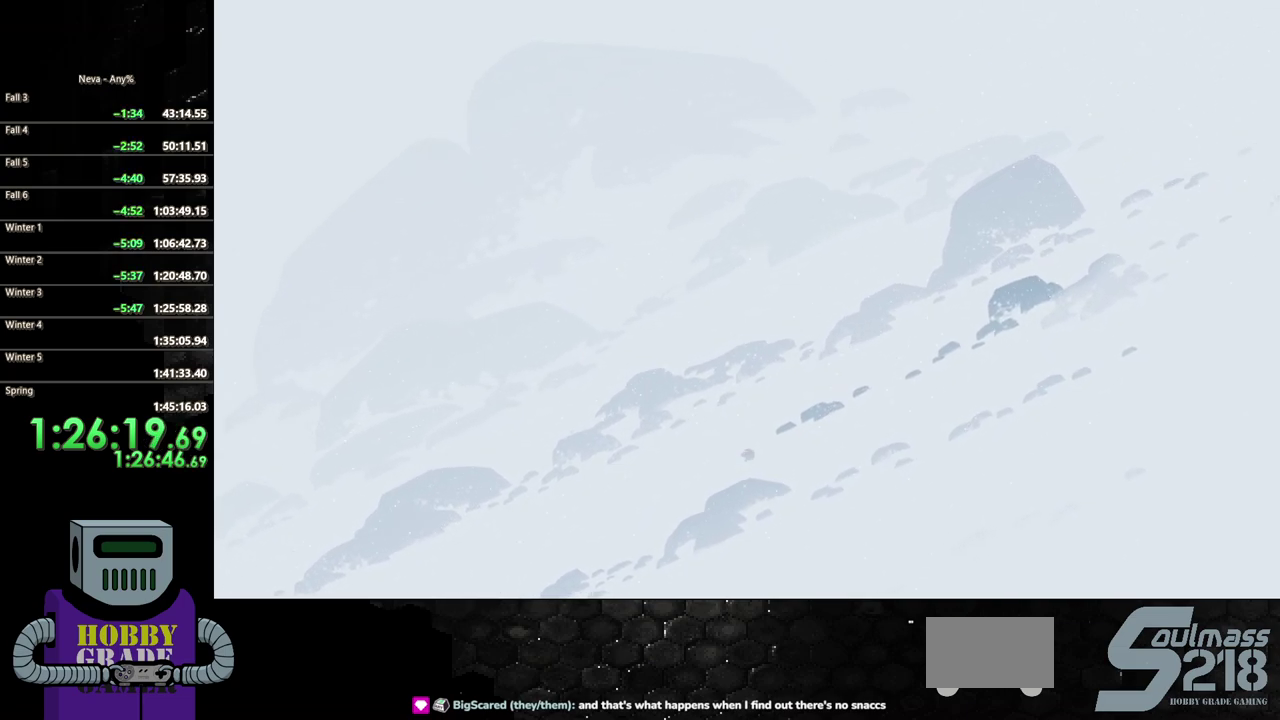
{"buttons": ["DPAD_RIGHT"], "events": [[50, "CIRCLE", "down"], [133, "CIRCLE", "up"], [217, "CIRCLE", "down"], [317, "CIRCLE", "up"], [400, "CIRCLE", "down"], [500, "CIRCLE", "up"]]}
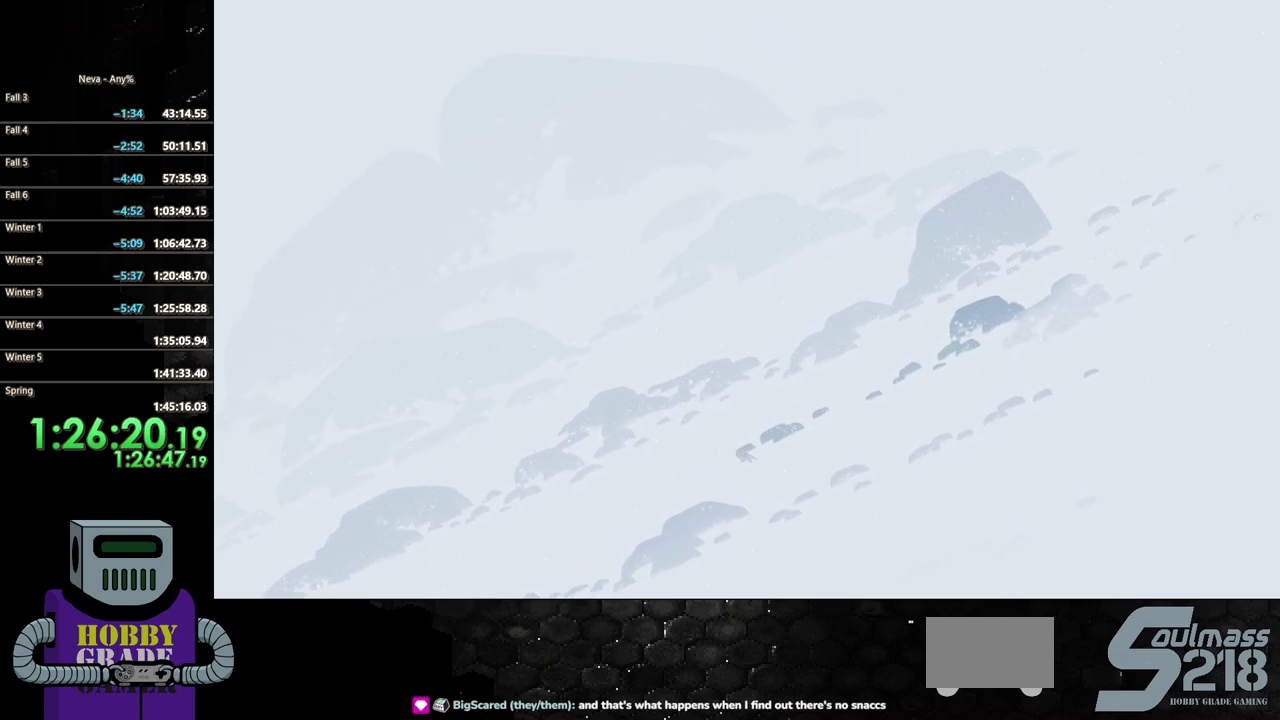
{"buttons": ["CIRCLE", "DPAD_RIGHT"], "events": [[83, "CIRCLE", "down"], [167, "CIRCLE", "up"], [250, "CIRCLE", "down"], [350, "CIRCLE", "up"], [417, "CIRCLE", "down"]]}
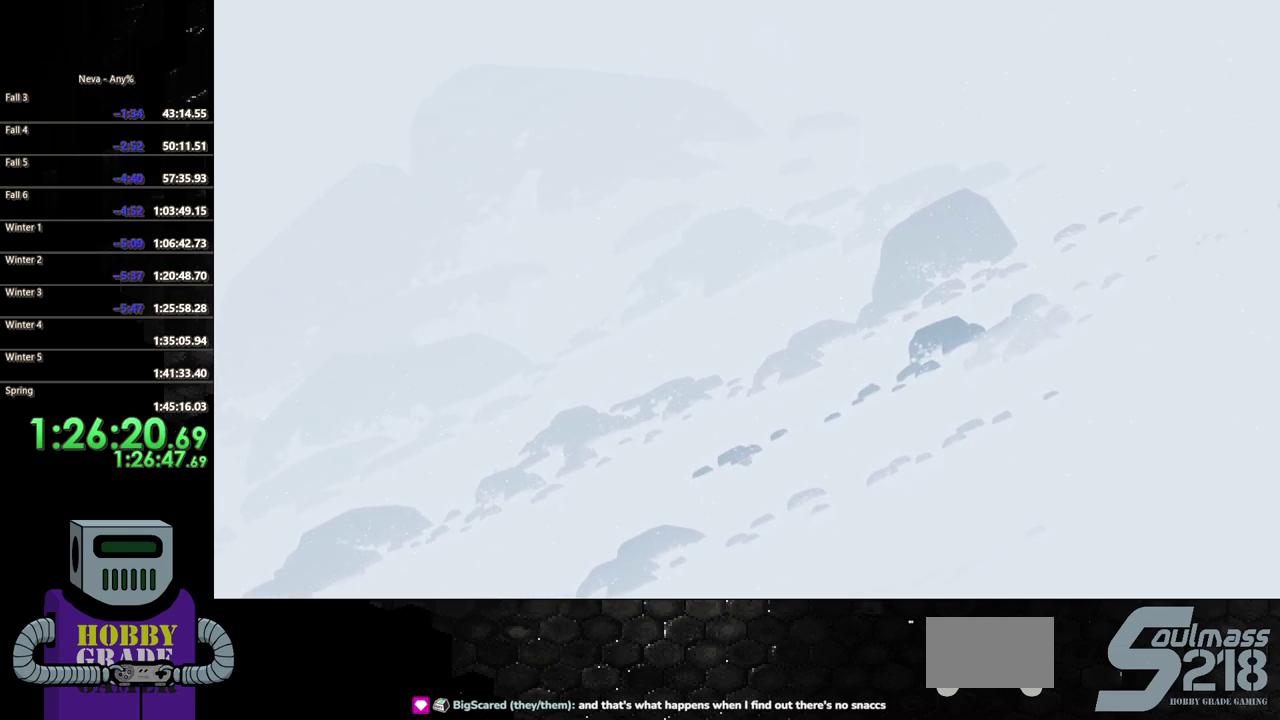
{"buttons": ["CIRCLE", "DPAD_RIGHT"], "events": [[17, "CIRCLE", "up"], [83, "CIRCLE", "down"], [183, "CIRCLE", "up"], [283, "CIRCLE", "down"], [367, "CIRCLE", "up"], [467, "CIRCLE", "down"]]}